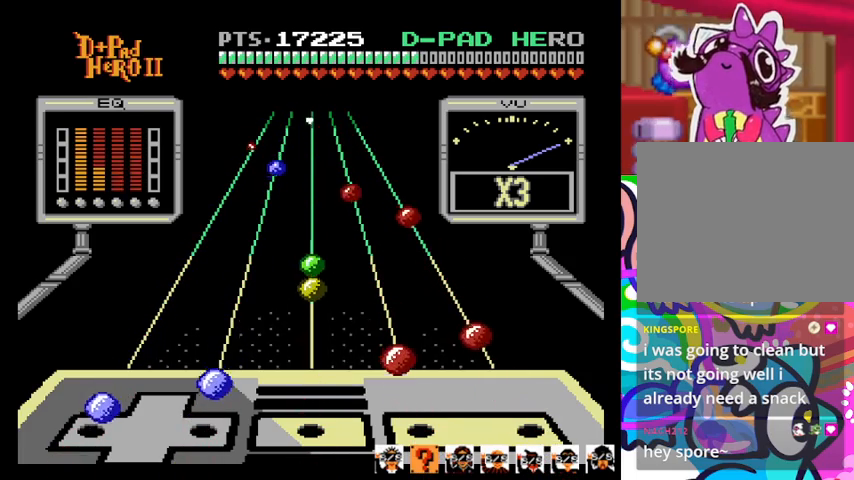
Gameplay with a controller (PlayStation layout); each line is a JSON object with the inputs held at the frame after it. "events" lists button and stick changes between this image and that frame as [ms after this image, input, new state], when the widget could be followed in between. Not read: left_stick right_stick.
{"buttons": ["SQUARE"], "events": [[133, "DPAD_LEFT", "down"], [200, "DPAD_LEFT", "up"], [267, "DPAD_RIGHT", "down"], [367, "DPAD_RIGHT", "up"], [467, "SQUARE", "down"]]}
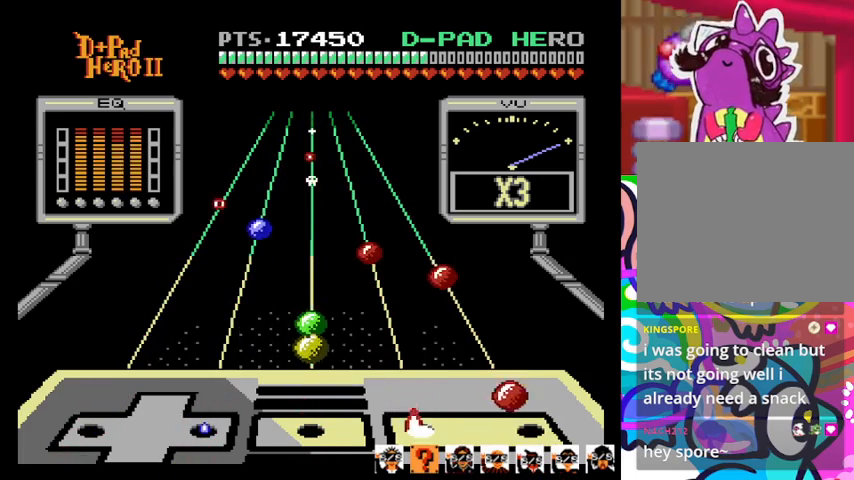
{"buttons": [], "events": [[67, "SQUARE", "up"], [200, "CROSS", "down"], [300, "CROSS", "up"]]}
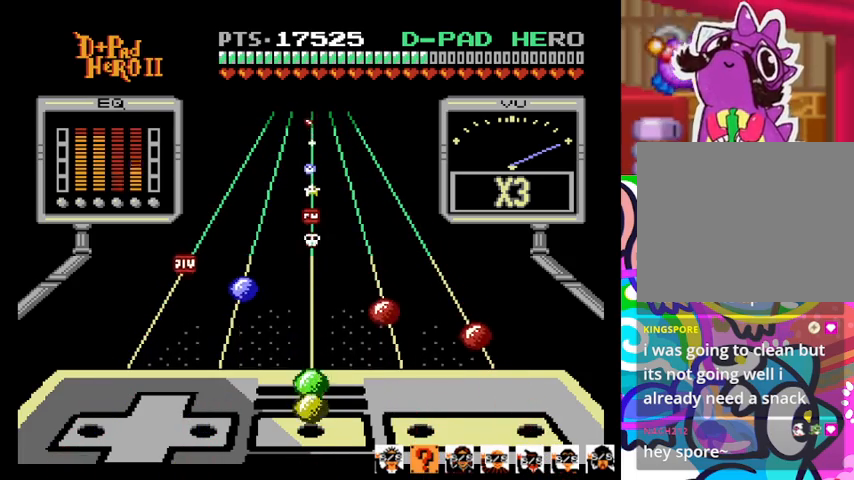
{"buttons": [], "events": [[33, "R1", "down"], [100, "R1", "up"], [200, "R1", "down"], [300, "R1", "up"]]}
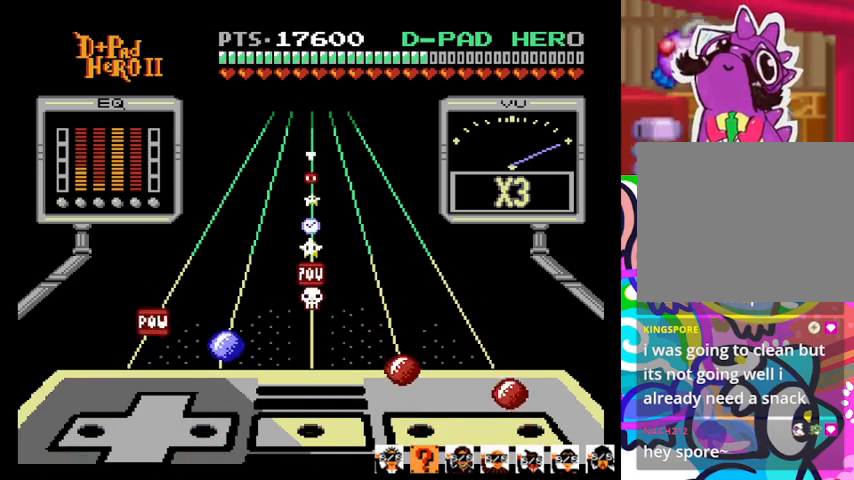
{"buttons": [], "events": [[133, "CROSS", "down"], [267, "CROSS", "up"], [333, "SQUARE", "down"], [467, "SQUARE", "up"]]}
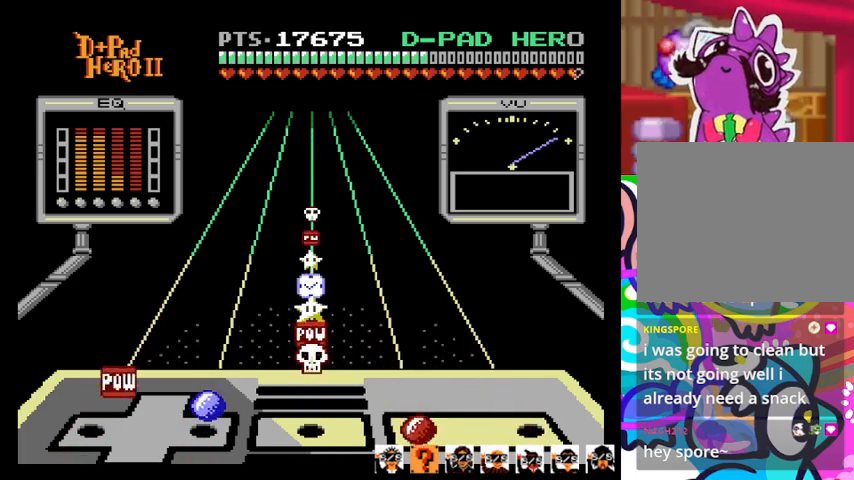
{"buttons": [], "events": [[33, "DPAD_RIGHT", "down"], [167, "DPAD_RIGHT", "up"], [267, "DPAD_LEFT", "down"], [400, "DPAD_LEFT", "up"]]}
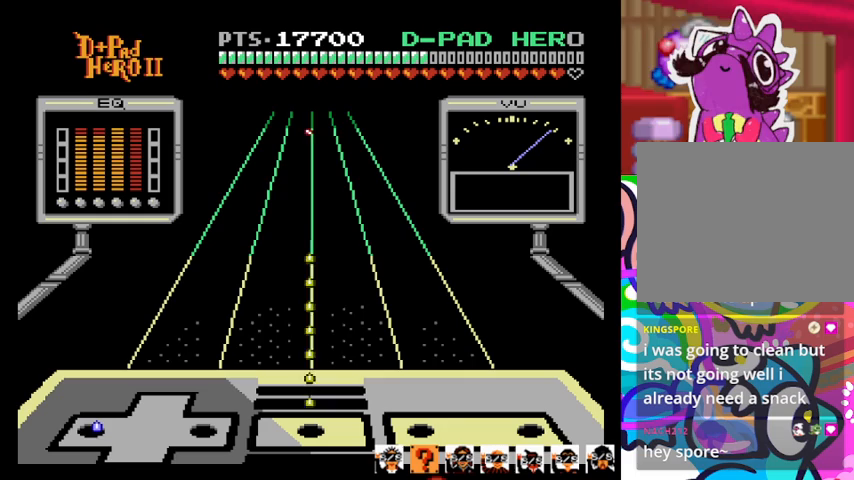
{"buttons": [], "events": []}
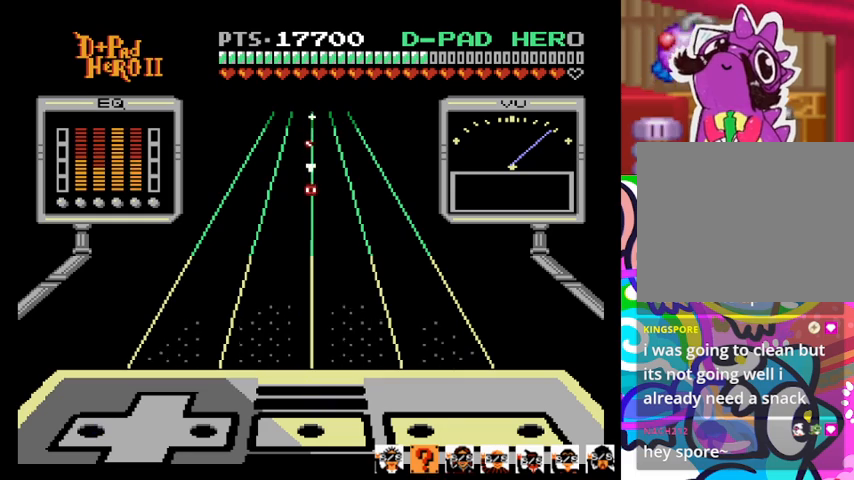
{"buttons": [], "events": []}
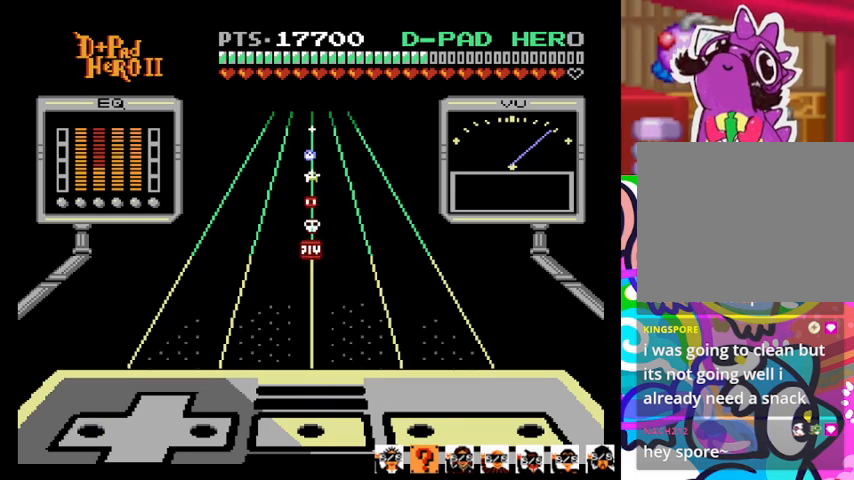
{"buttons": [], "events": []}
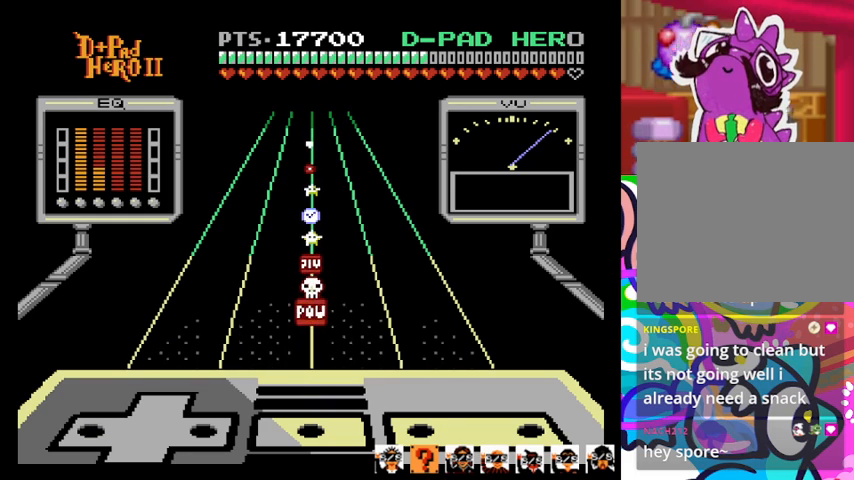
{"buttons": [], "events": []}
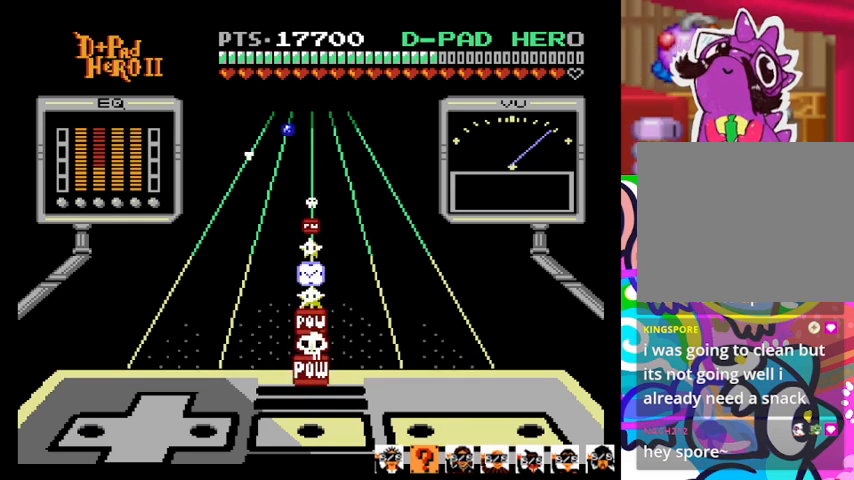
{"buttons": ["R1"], "events": [[367, "R1", "down"]]}
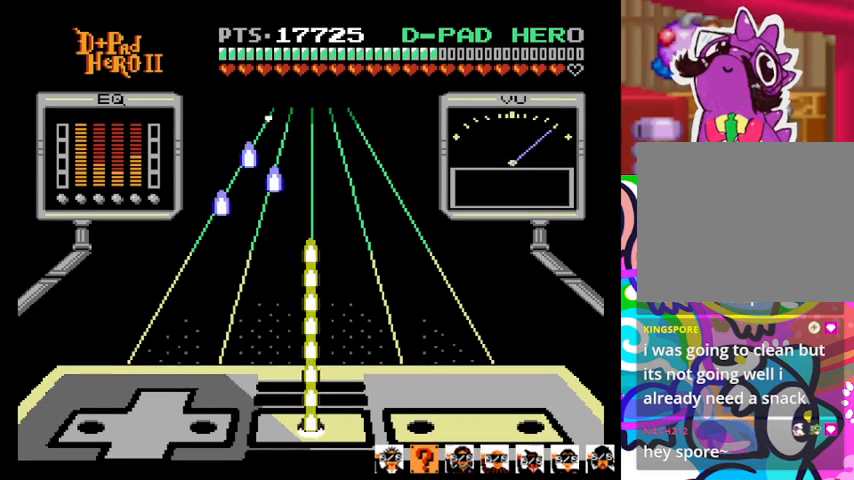
{"buttons": [], "events": [[33, "R1", "up"]]}
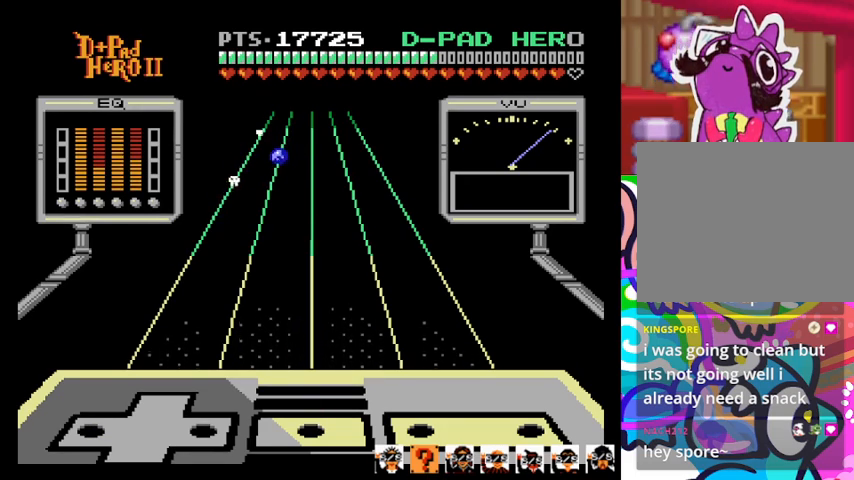
{"buttons": [], "events": []}
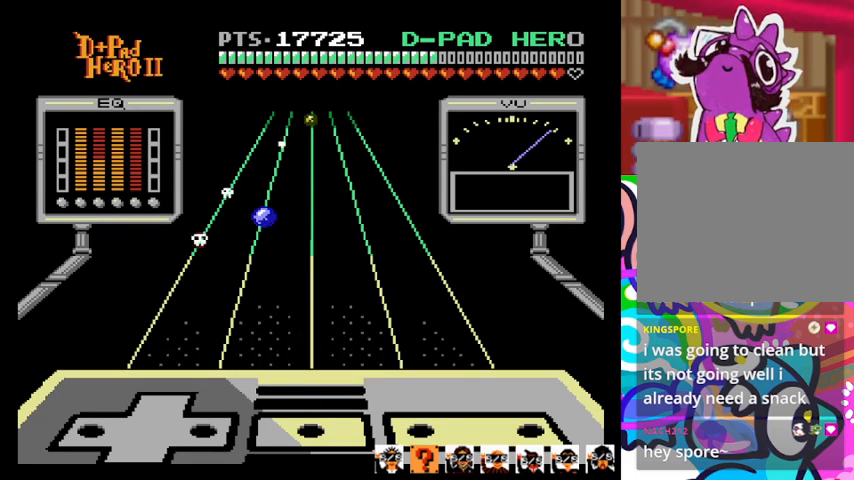
{"buttons": [], "events": []}
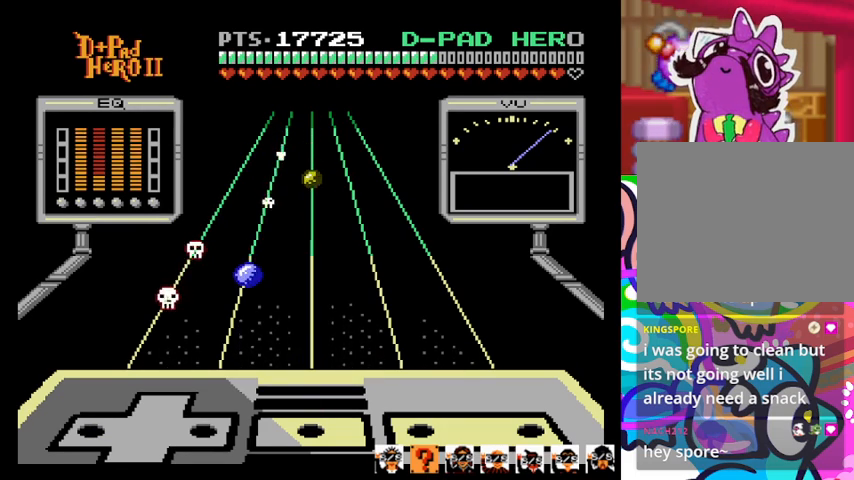
{"buttons": [], "events": []}
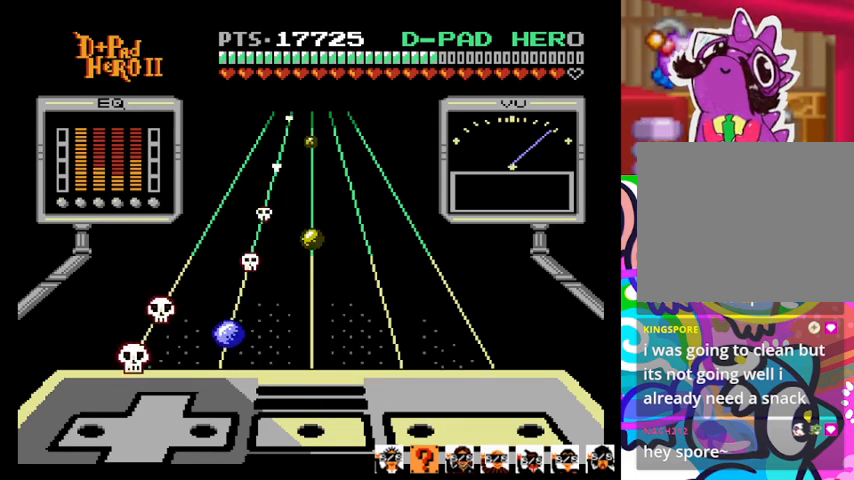
{"buttons": [], "events": []}
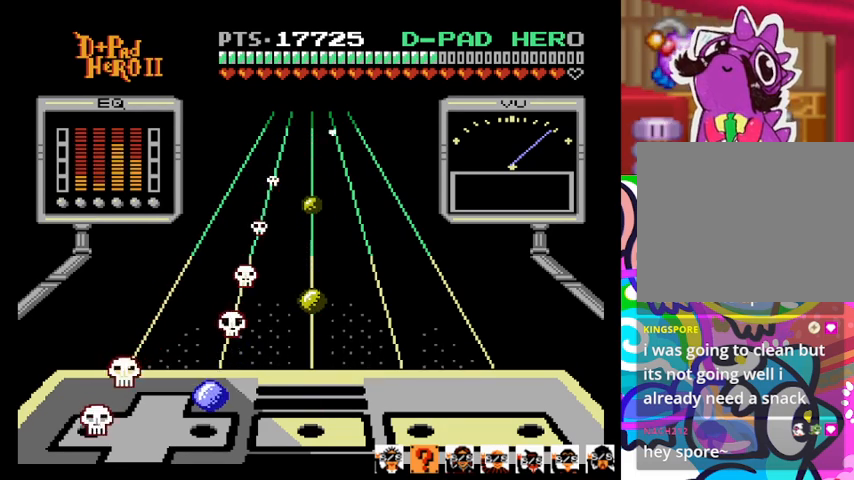
{"buttons": [], "events": [[233, "DPAD_RIGHT", "down"], [367, "DPAD_RIGHT", "up"]]}
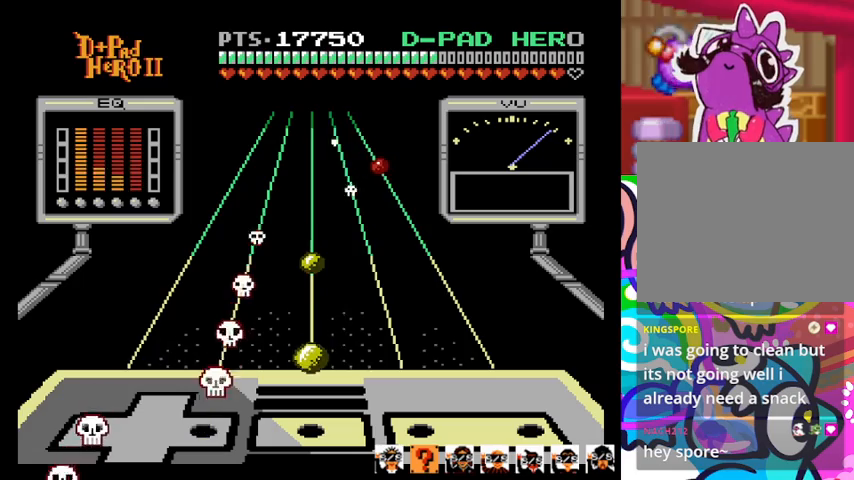
{"buttons": ["R1"], "events": [[433, "R1", "down"]]}
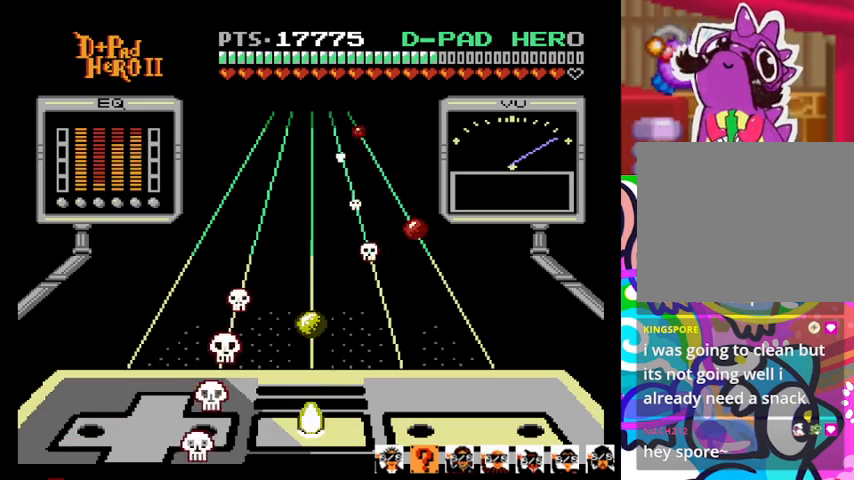
{"buttons": [], "events": [[67, "R1", "up"]]}
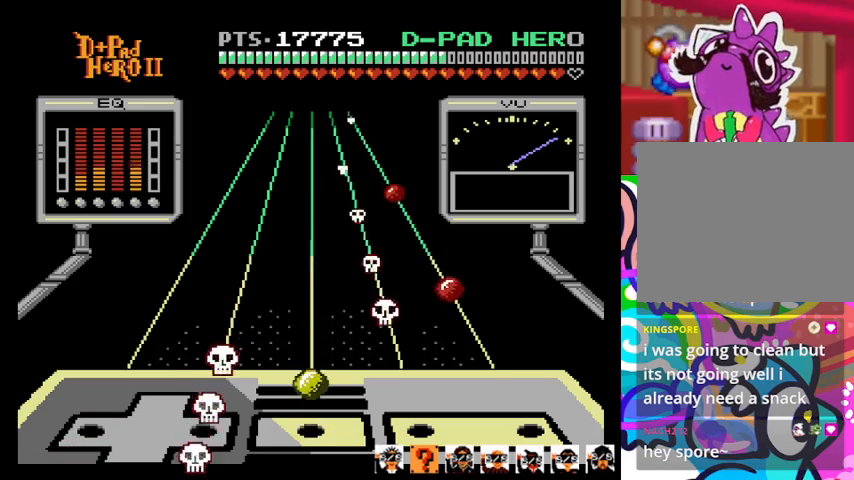
{"buttons": [], "events": [[267, "R1", "down"], [433, "R1", "up"]]}
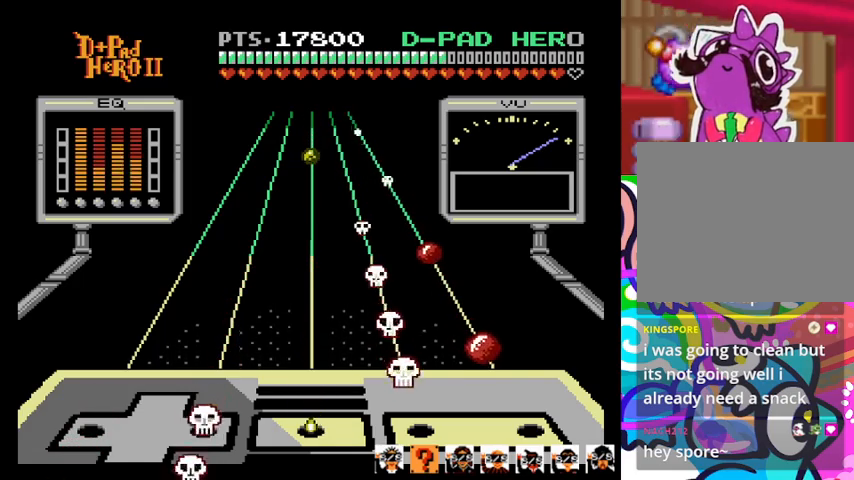
{"buttons": [], "events": []}
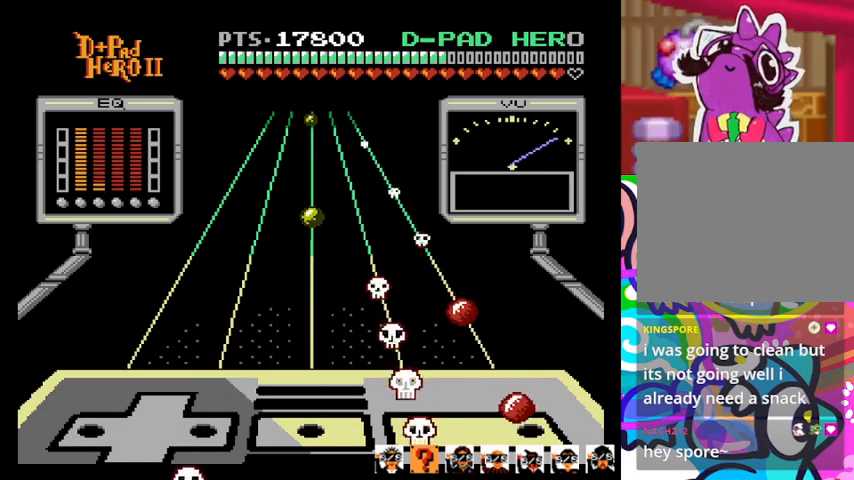
{"buttons": [], "events": [[100, "CROSS", "down"], [200, "CROSS", "up"]]}
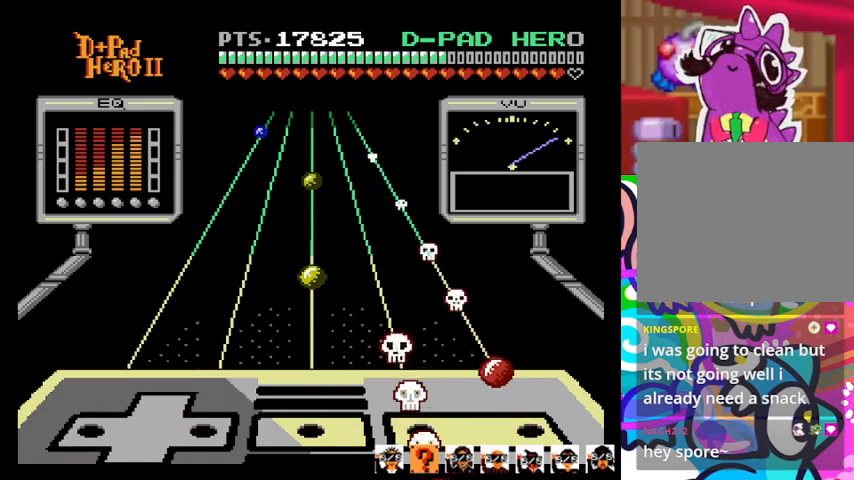
{"buttons": [], "events": [[367, "CROSS", "down"], [500, "CROSS", "up"]]}
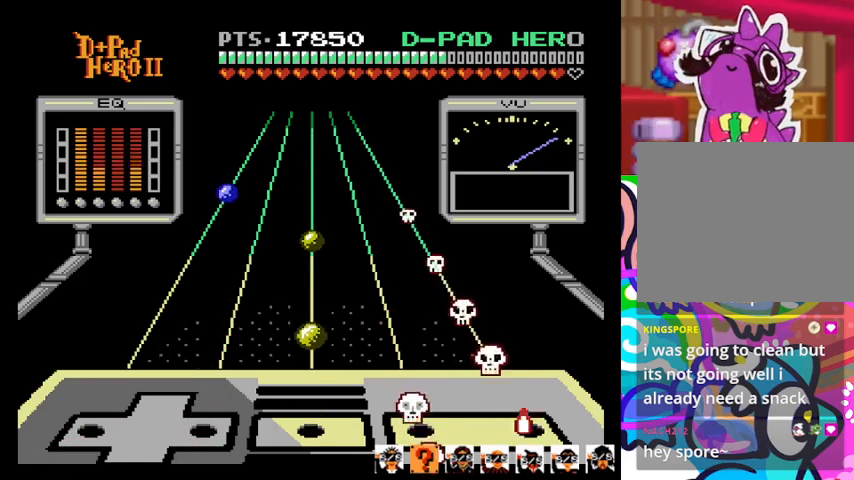
{"buttons": [], "events": []}
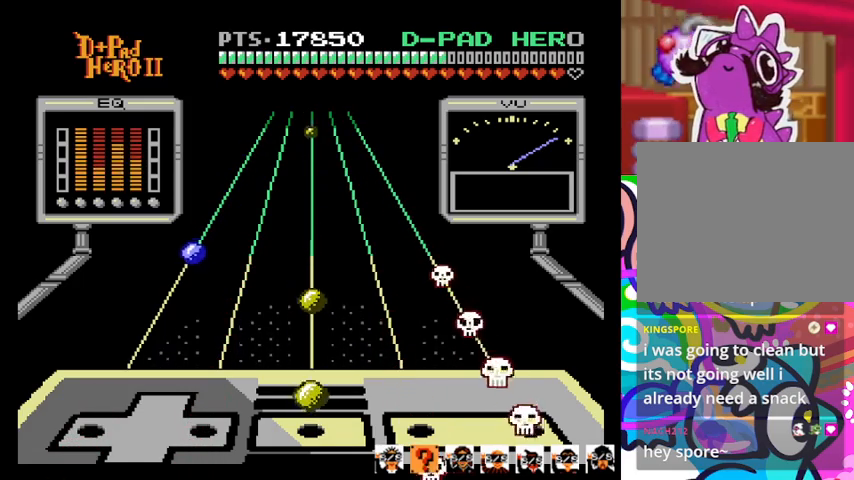
{"buttons": [], "events": [[167, "R1", "down"], [333, "R1", "up"]]}
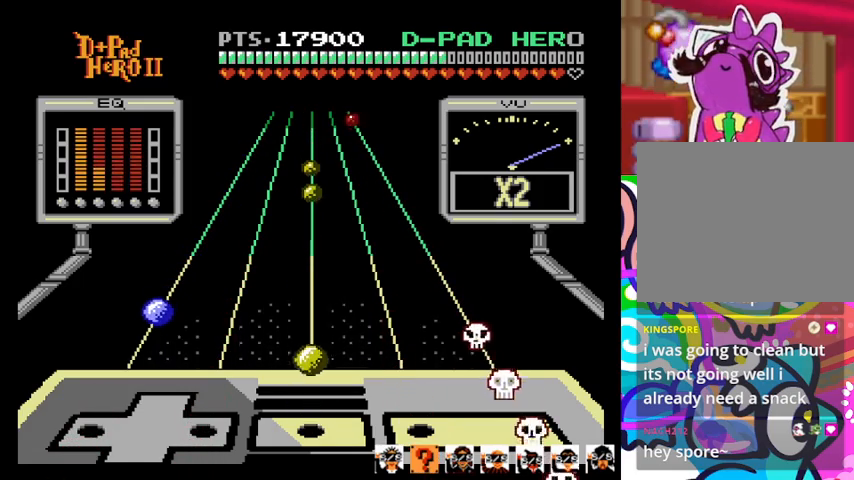
{"buttons": ["R1"], "events": [[467, "R1", "down"]]}
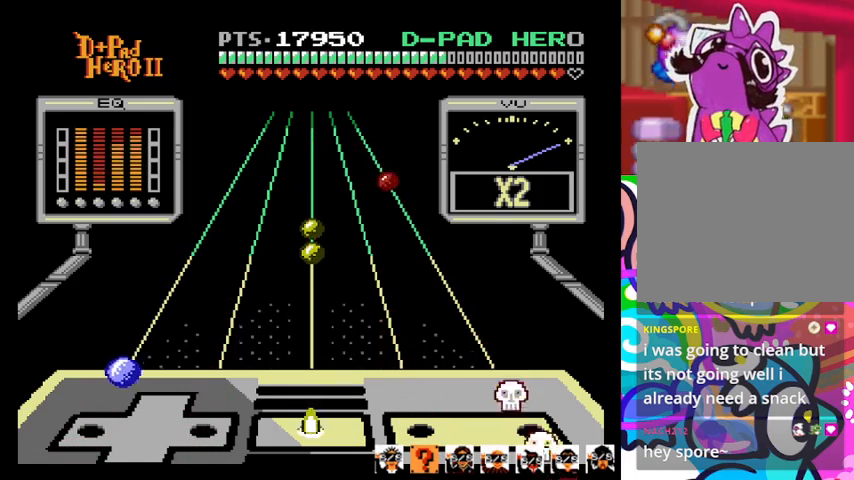
{"buttons": [], "events": [[133, "R1", "up"], [400, "DPAD_LEFT", "down"], [500, "DPAD_LEFT", "up"]]}
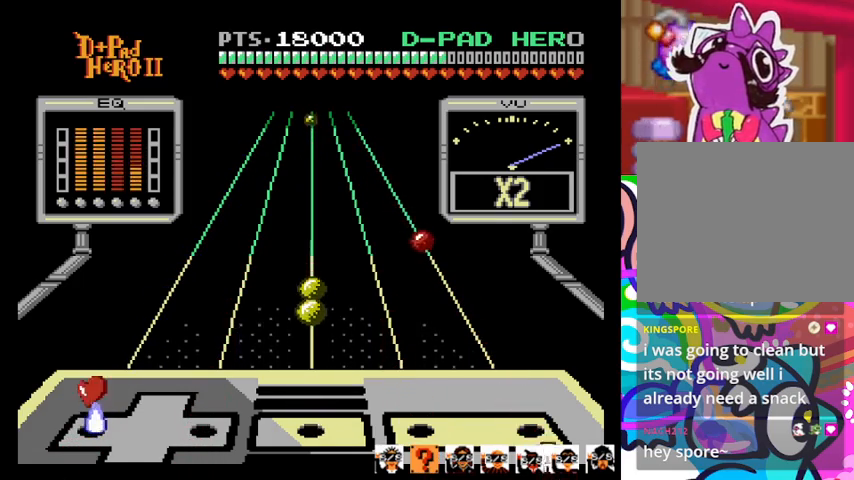
{"buttons": [], "events": []}
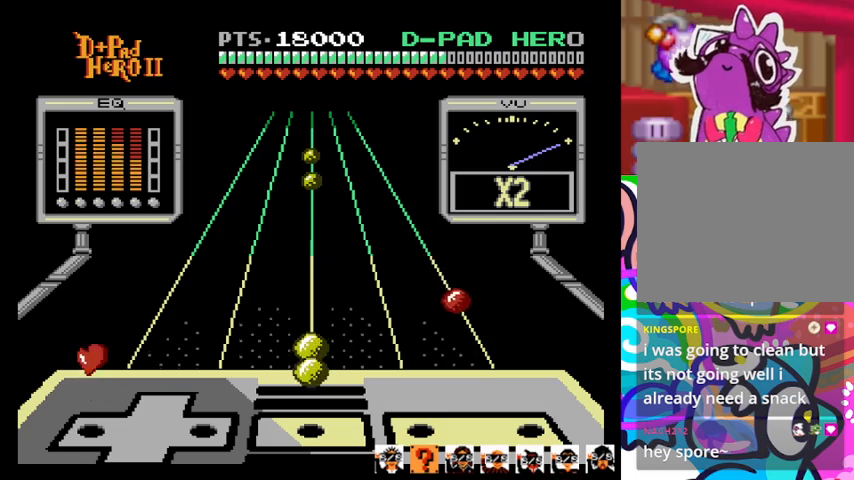
{"buttons": [], "events": [[400, "R1", "down"], [433, "R1", "up"]]}